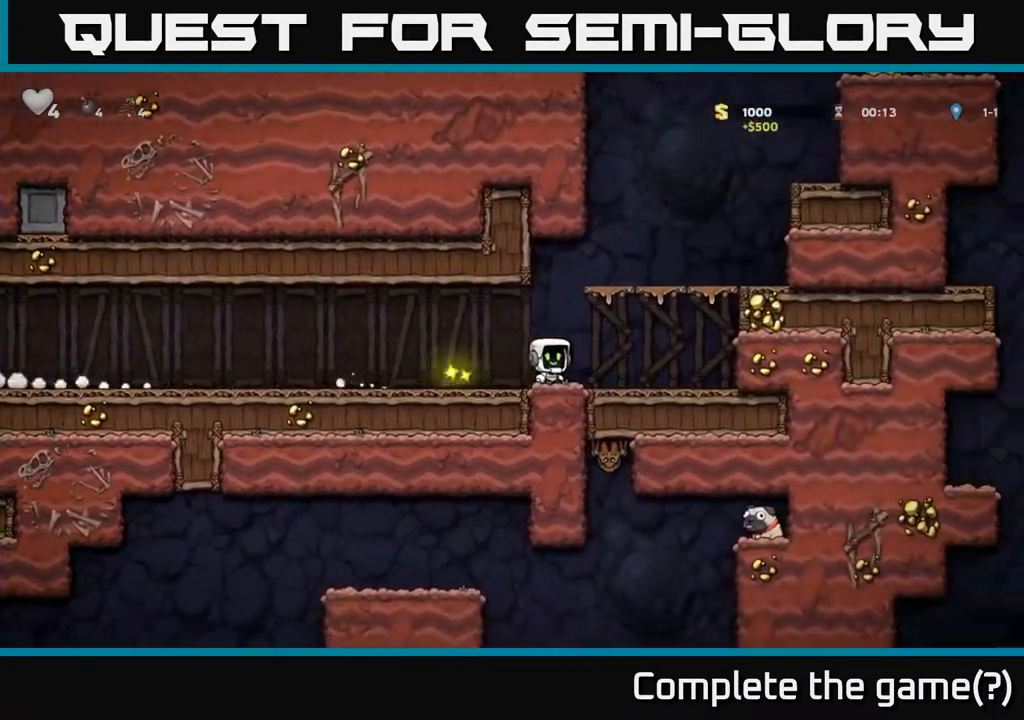
Gameplay with a controller (Xbox layout); each line is a JSON object with the inputs held at the frame after it (dt_ms = milliseconds from this image to that frame). "events" lists button and stick changes between this image and that frame as [ms after this image, input, new state], when the widget could be followed in between. Not read: right_stick.
{"dt_ms": 500, "buttons": ["A"], "left_stick": "right", "events": [[67, "A", "down"], [233, "A", "up"], [417, "A", "down"]]}
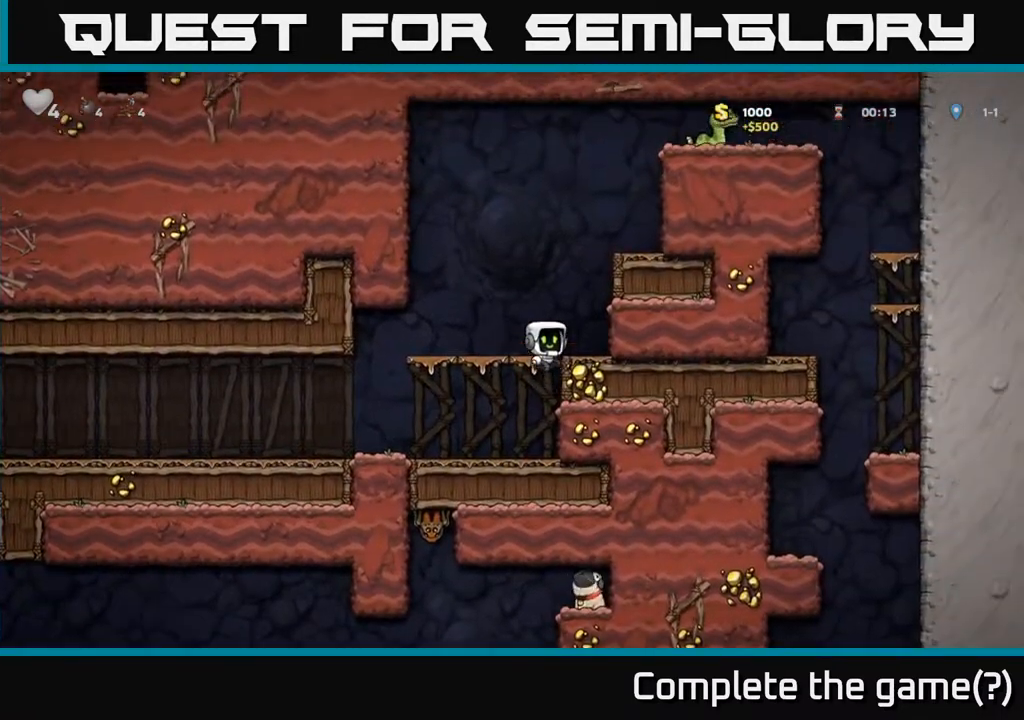
{"dt_ms": 500, "buttons": [], "left_stick": "right", "events": [[50, "A", "up"], [167, "left_stick", "center"], [300, "A", "down"], [367, "left_stick", "right"], [450, "A", "up"]]}
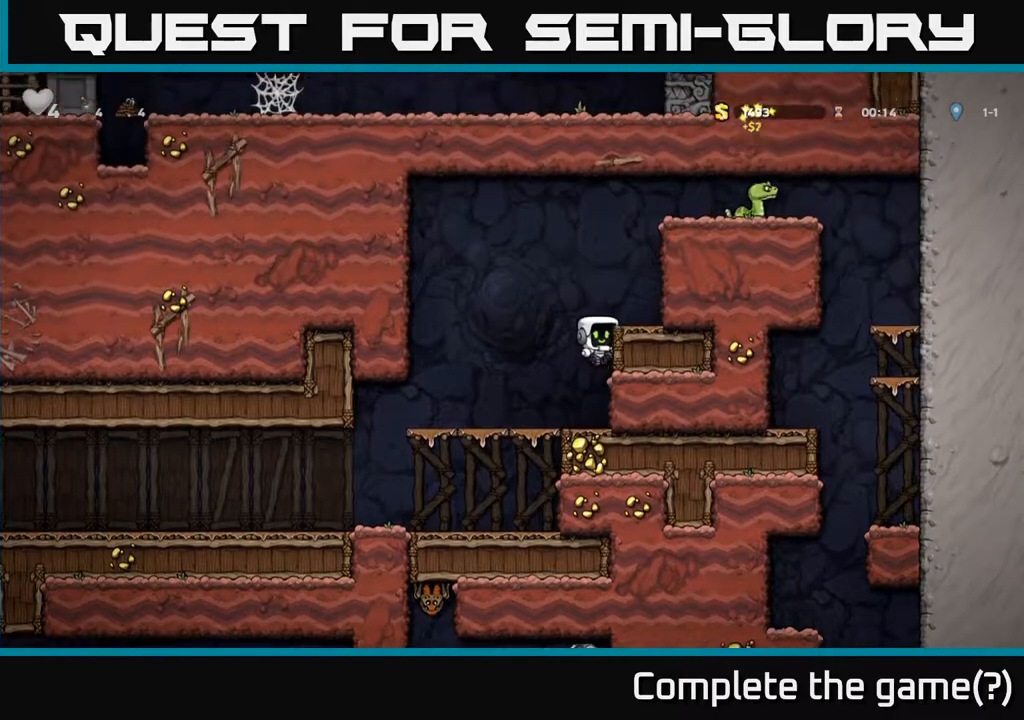
{"dt_ms": 500, "buttons": ["A"], "left_stick": "center", "events": [[100, "A", "down"], [233, "A", "up"], [400, "left_stick", "center"], [500, "A", "down"]]}
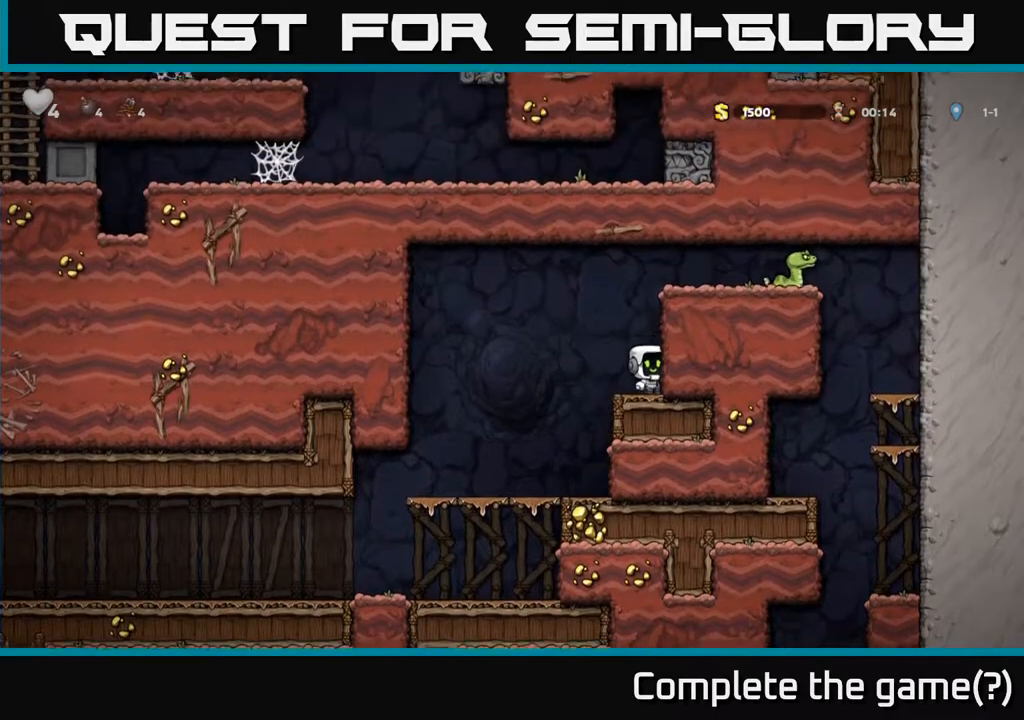
{"dt_ms": 500, "buttons": [], "left_stick": "right", "events": [[133, "left_stick", "right"], [183, "A", "up"], [333, "A", "down"], [383, "X", "down"], [433, "A", "up"], [483, "X", "up"]]}
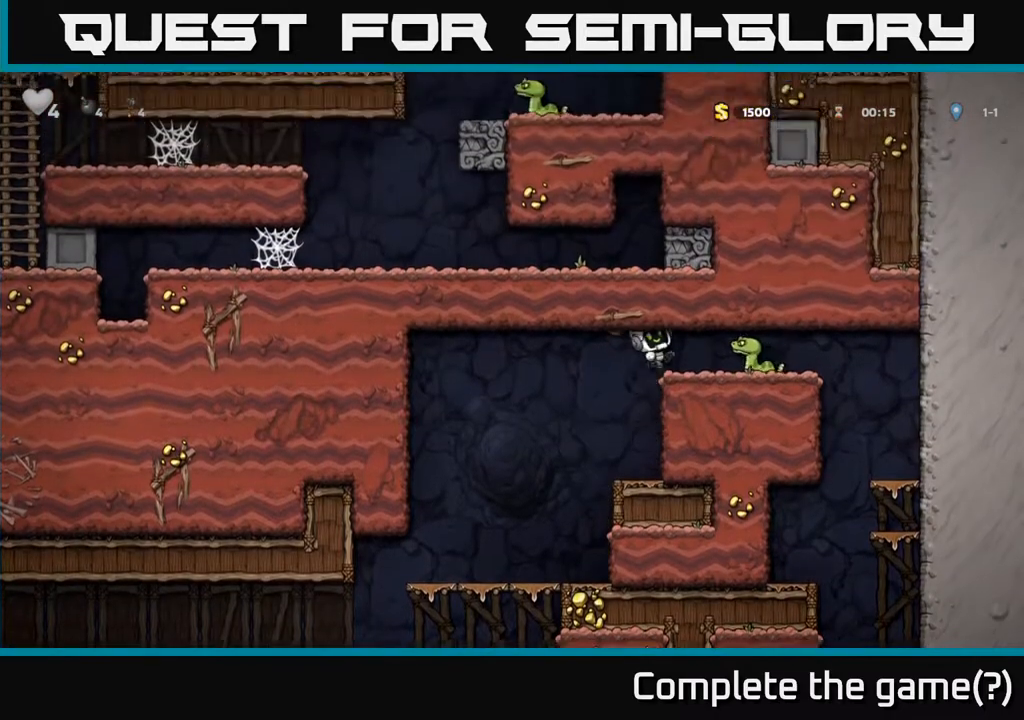
{"dt_ms": 500, "buttons": [], "left_stick": "right", "events": [[167, "left_stick", "center"], [233, "left_stick", "right"]]}
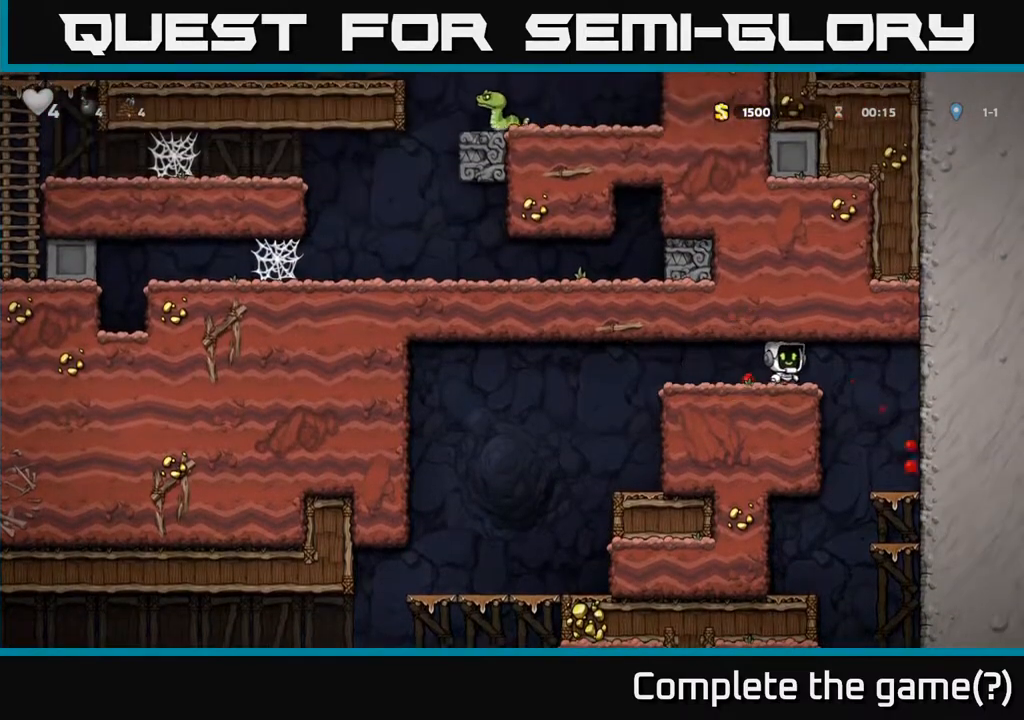
{"dt_ms": 500, "buttons": [], "left_stick": "down", "events": [[217, "left_stick", "center"], [383, "left_stick", "down"]]}
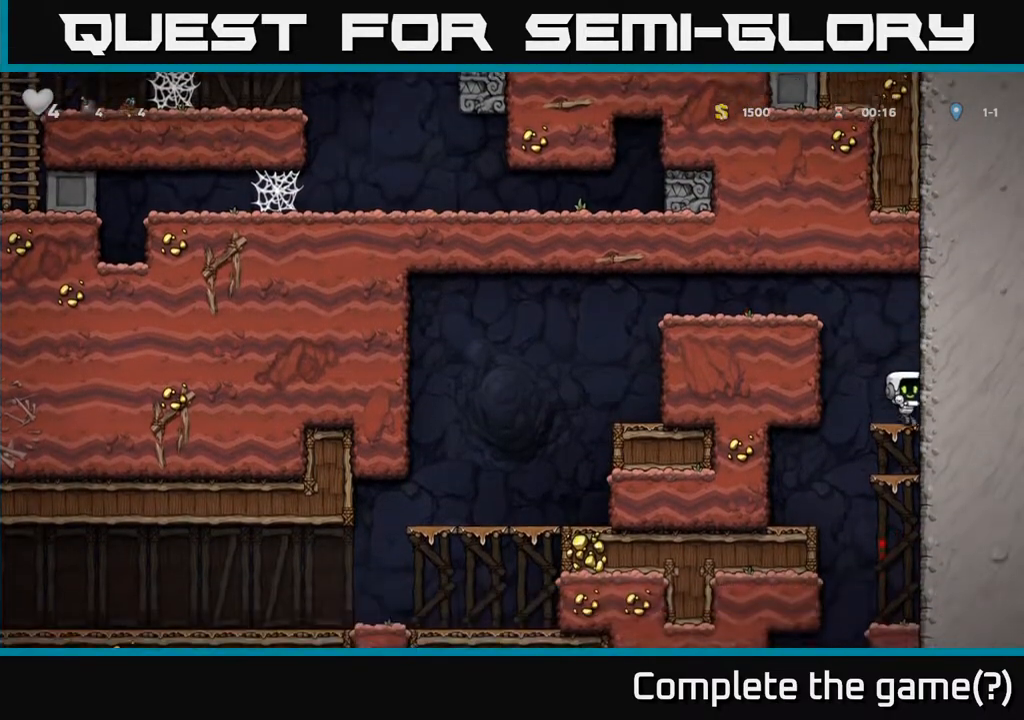
{"dt_ms": 500, "buttons": [], "left_stick": "down", "events": [[50, "A", "down"], [150, "A", "up"], [333, "A", "down"], [450, "A", "up"]]}
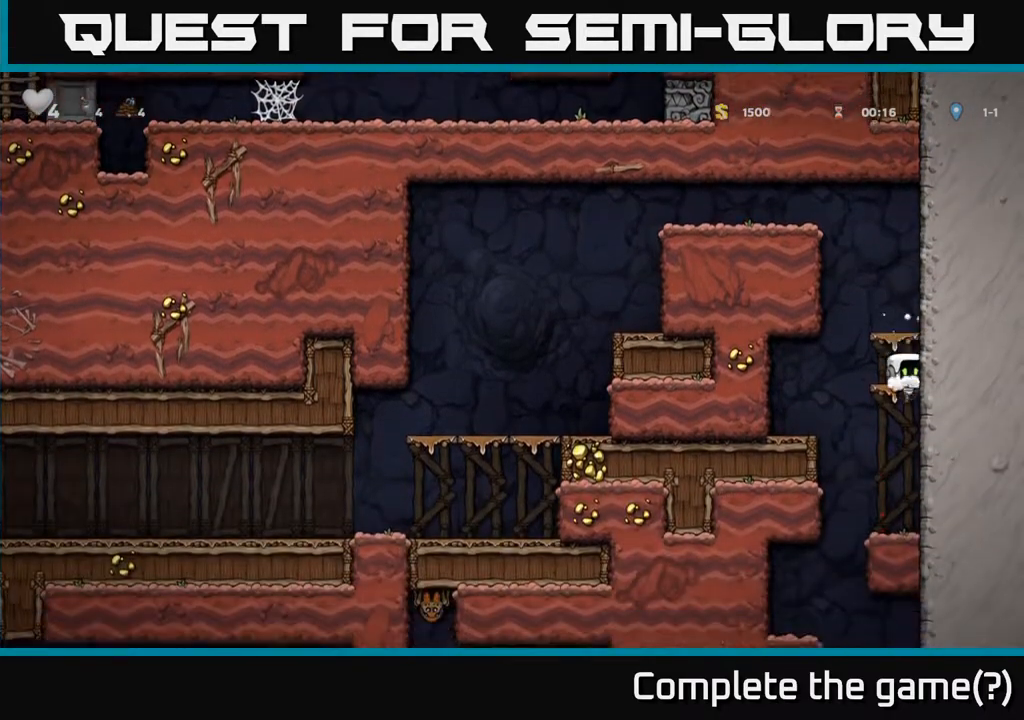
{"dt_ms": 500, "buttons": [], "left_stick": "up-right", "events": [[267, "left_stick", "up"], [483, "left_stick", "up-right"]]}
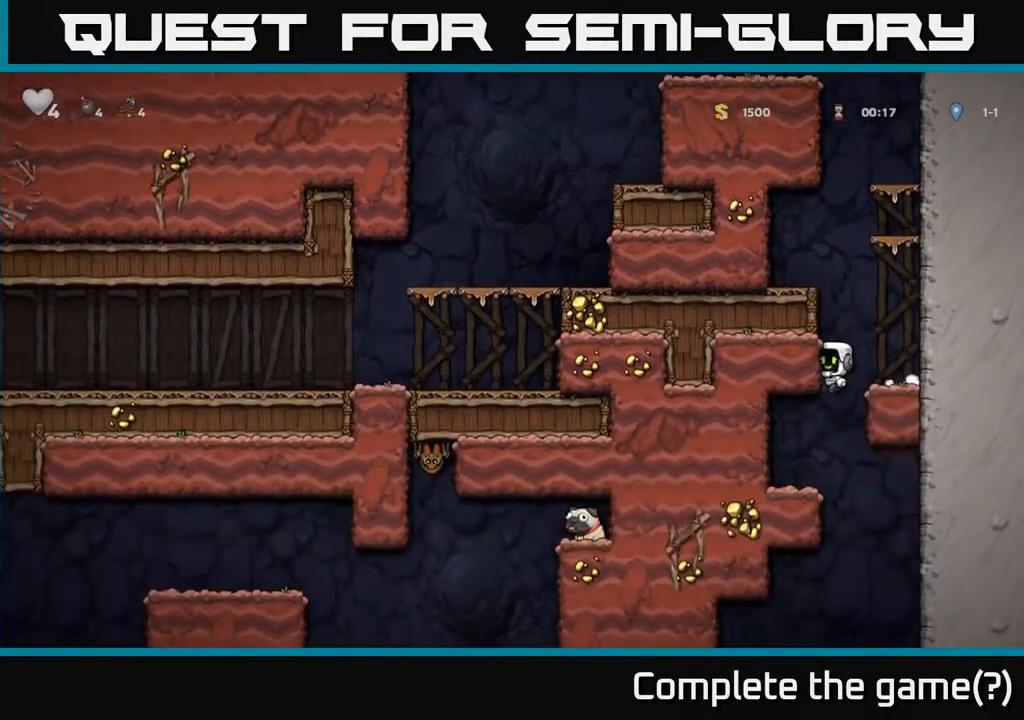
{"dt_ms": 500, "buttons": [], "left_stick": "right", "events": [[333, "left_stick", "right"]]}
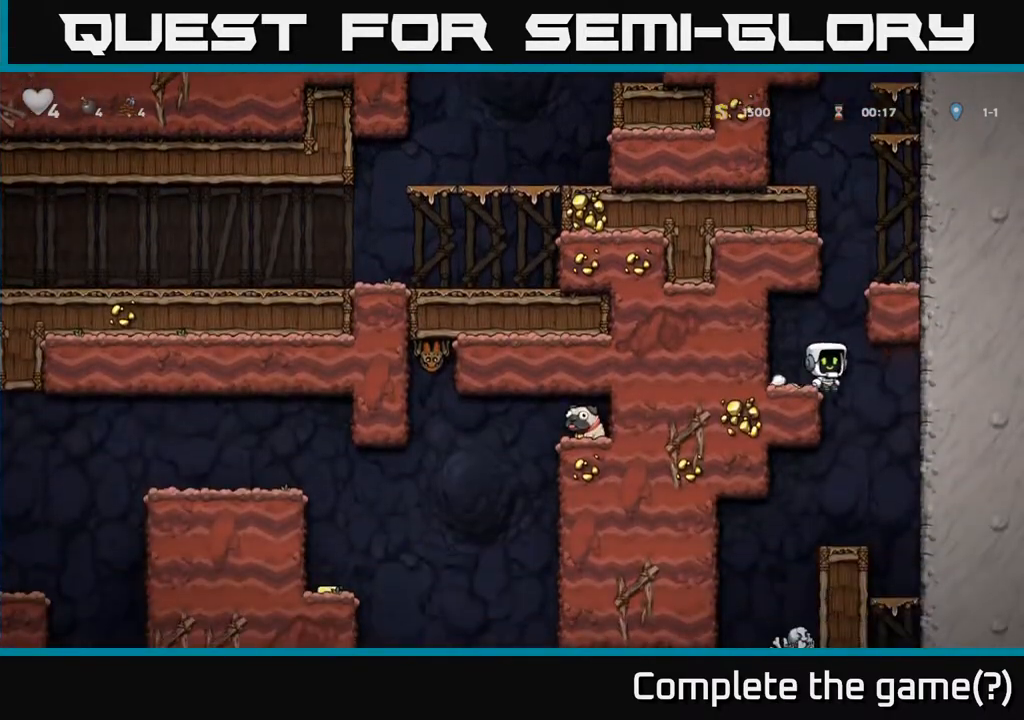
{"dt_ms": 500, "buttons": [], "left_stick": "left", "events": [[67, "left_stick", "center"], [150, "left_stick", "left"], [267, "left_stick", "center"], [467, "left_stick", "left"]]}
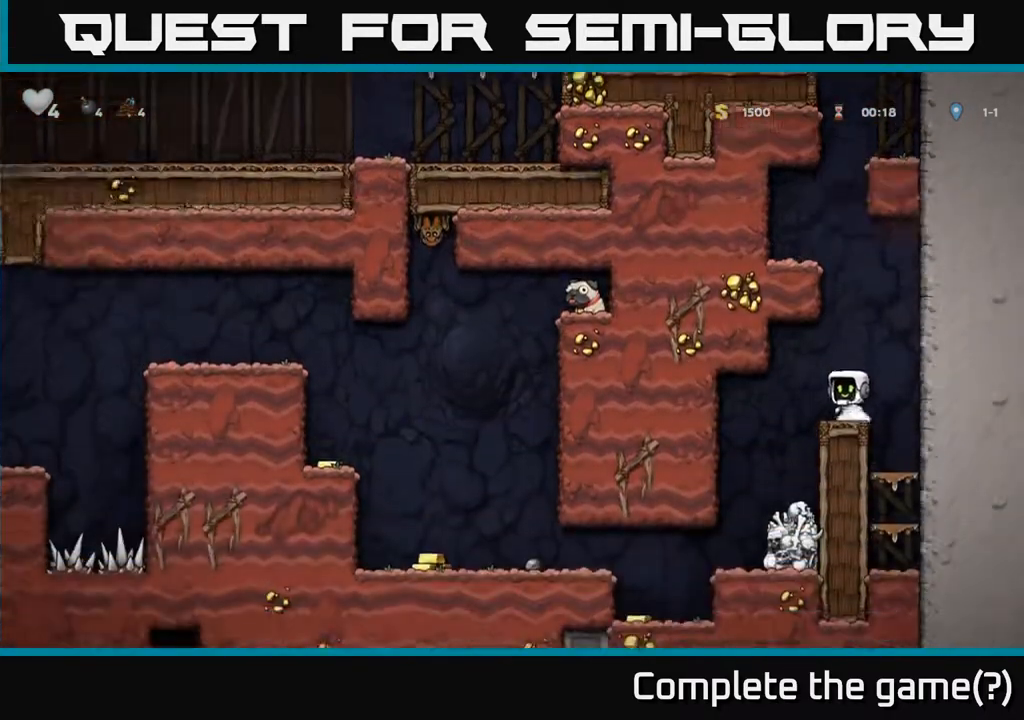
{"dt_ms": 500, "buttons": [], "left_stick": "center", "events": [[50, "left_stick", "center"], [283, "left_stick", "right"], [367, "left_stick", "center"]]}
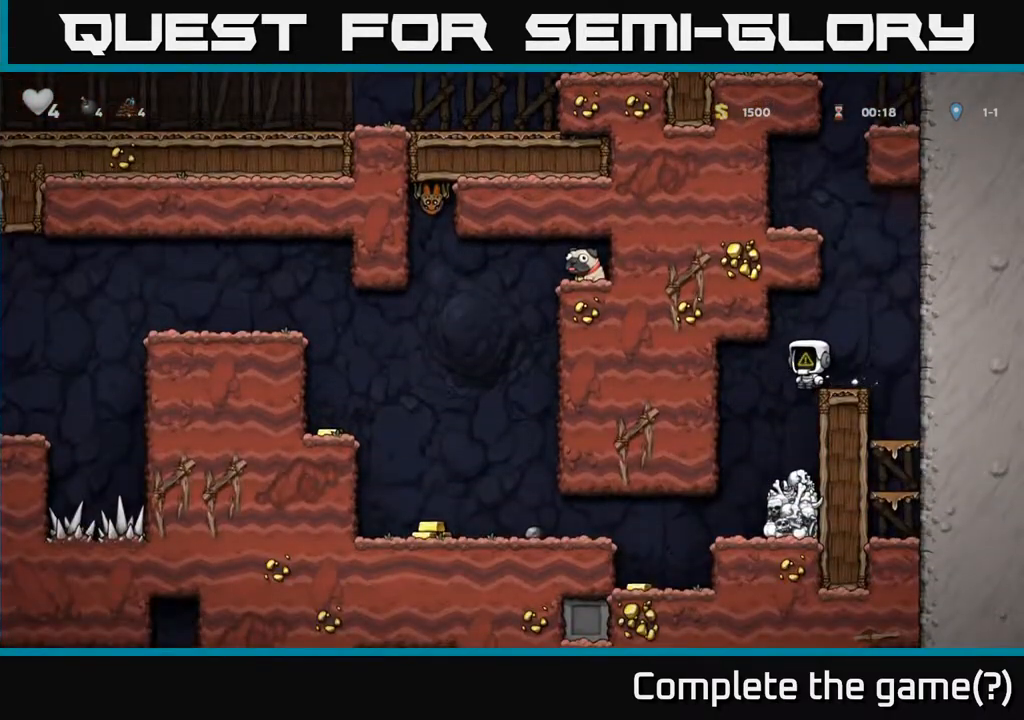
{"dt_ms": 500, "buttons": [], "left_stick": "center", "events": []}
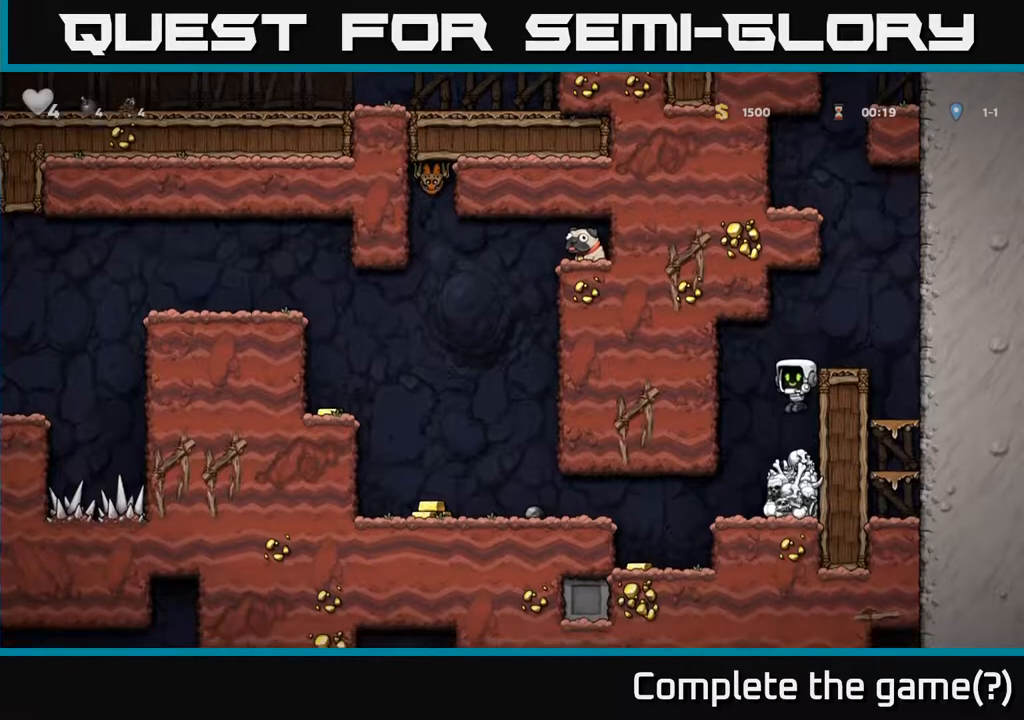
{"dt_ms": 500, "buttons": [], "left_stick": "left", "events": [[383, "left_stick", "left"]]}
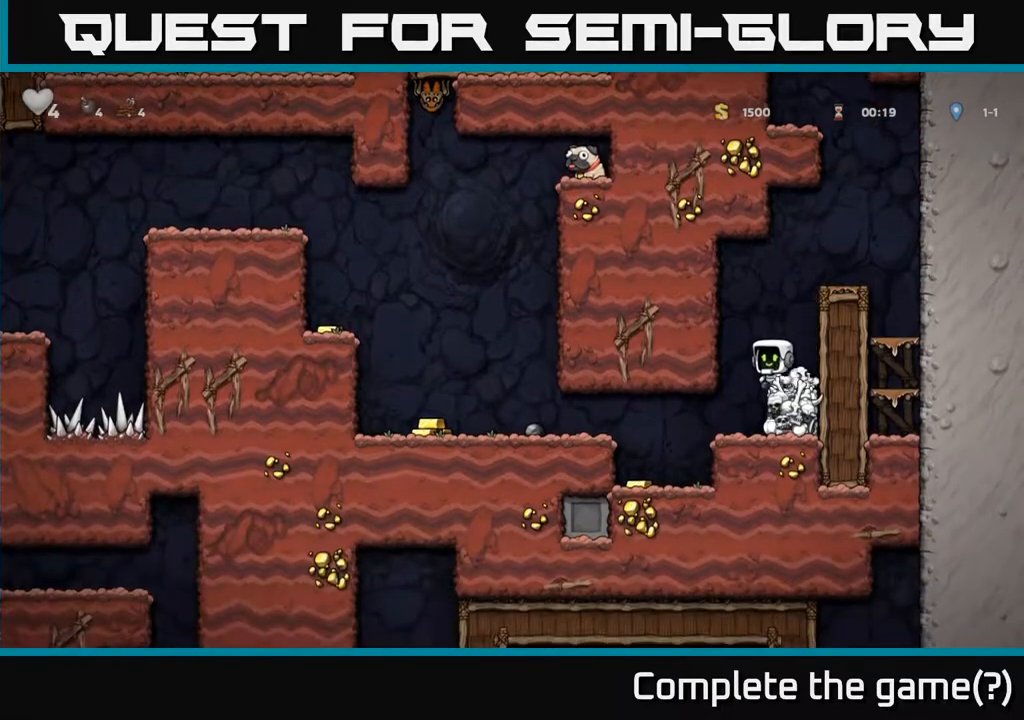
{"dt_ms": 500, "buttons": [], "left_stick": "center", "events": [[33, "left_stick", "center"], [233, "left_stick", "left"], [467, "left_stick", "center"]]}
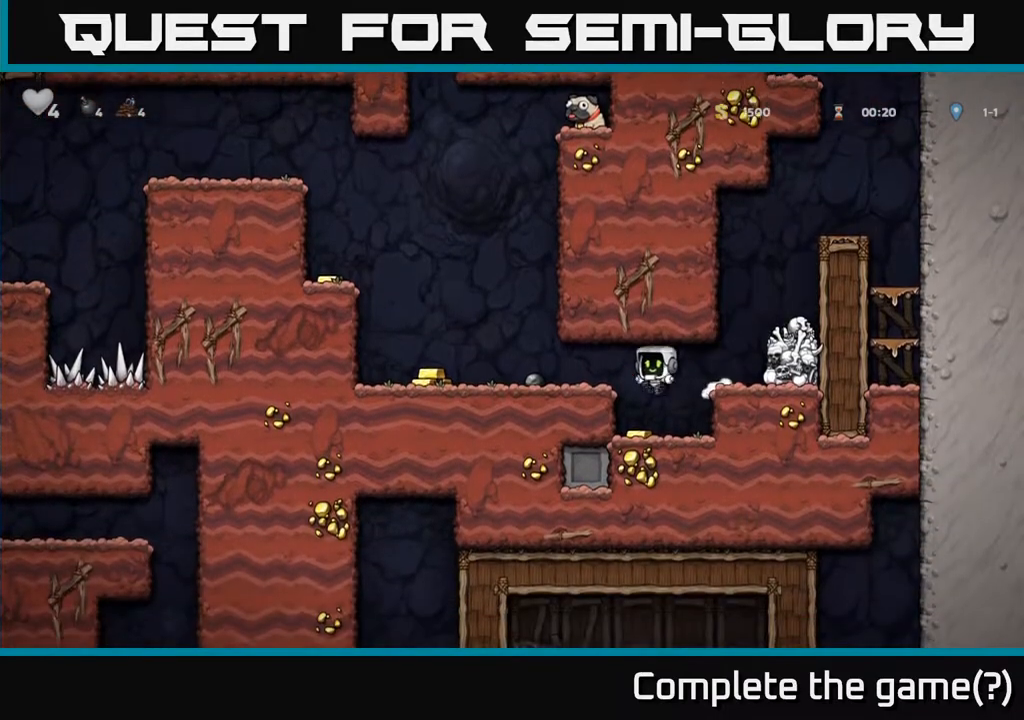
{"dt_ms": 500, "buttons": [], "left_stick": "left", "events": [[317, "A", "down"], [367, "left_stick", "left"], [483, "A", "up"]]}
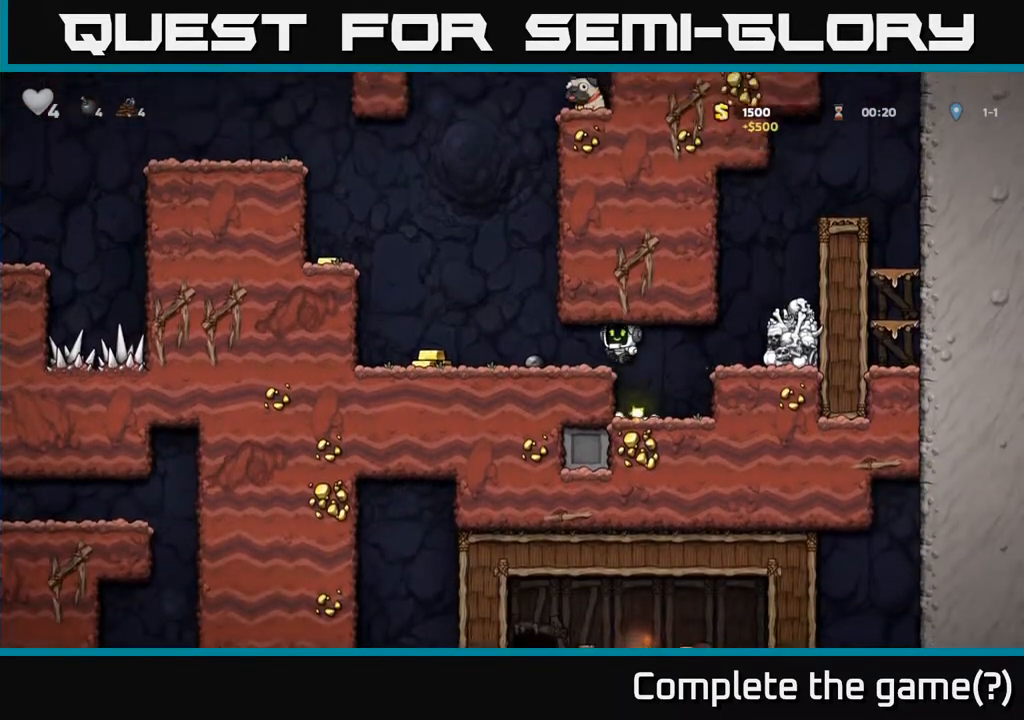
{"dt_ms": 500, "buttons": ["A"], "left_stick": "left", "events": [[433, "A", "down"]]}
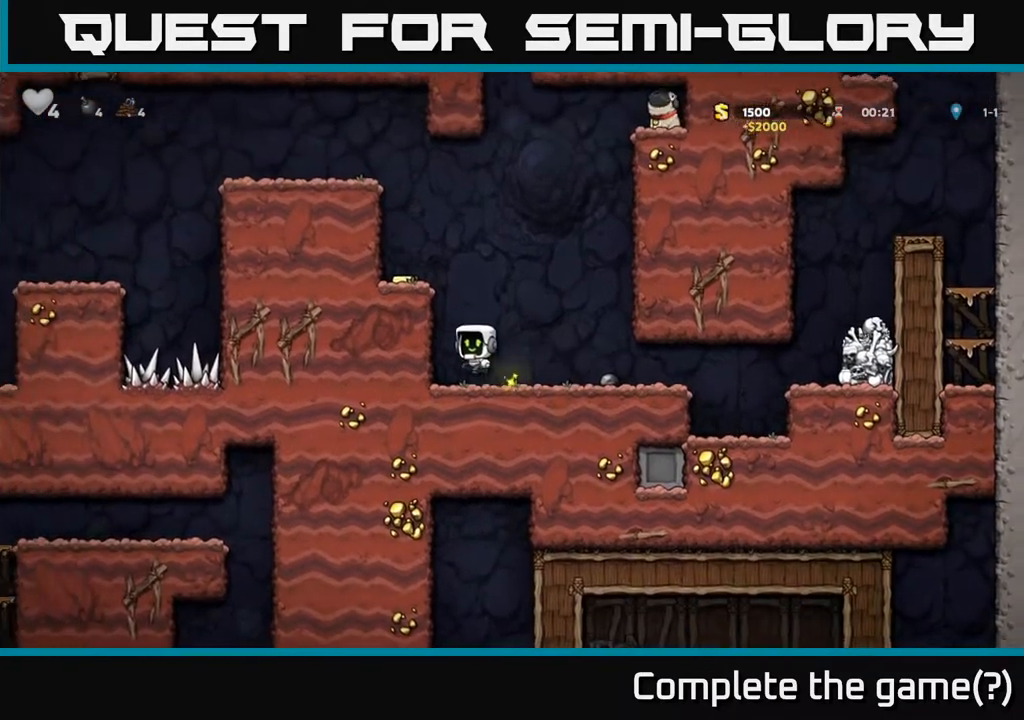
{"dt_ms": 500, "buttons": [], "left_stick": "center", "events": [[83, "A", "up"], [250, "A", "down"], [367, "A", "up"], [450, "left_stick", "center"]]}
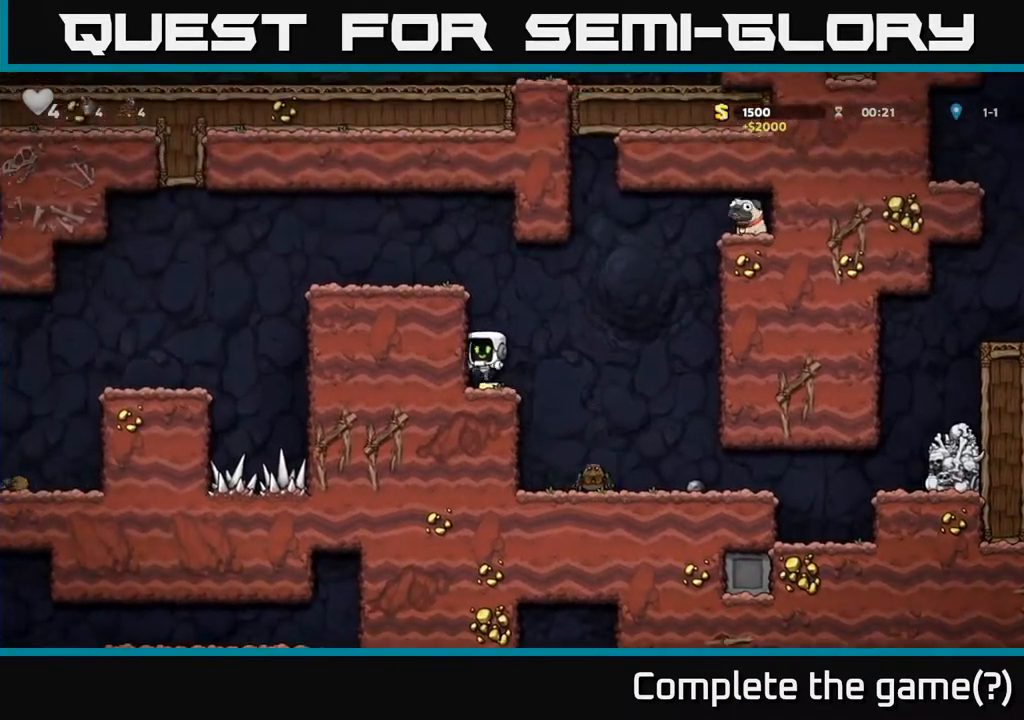
{"dt_ms": 500, "buttons": [], "left_stick": "right", "events": [[450, "left_stick", "right"]]}
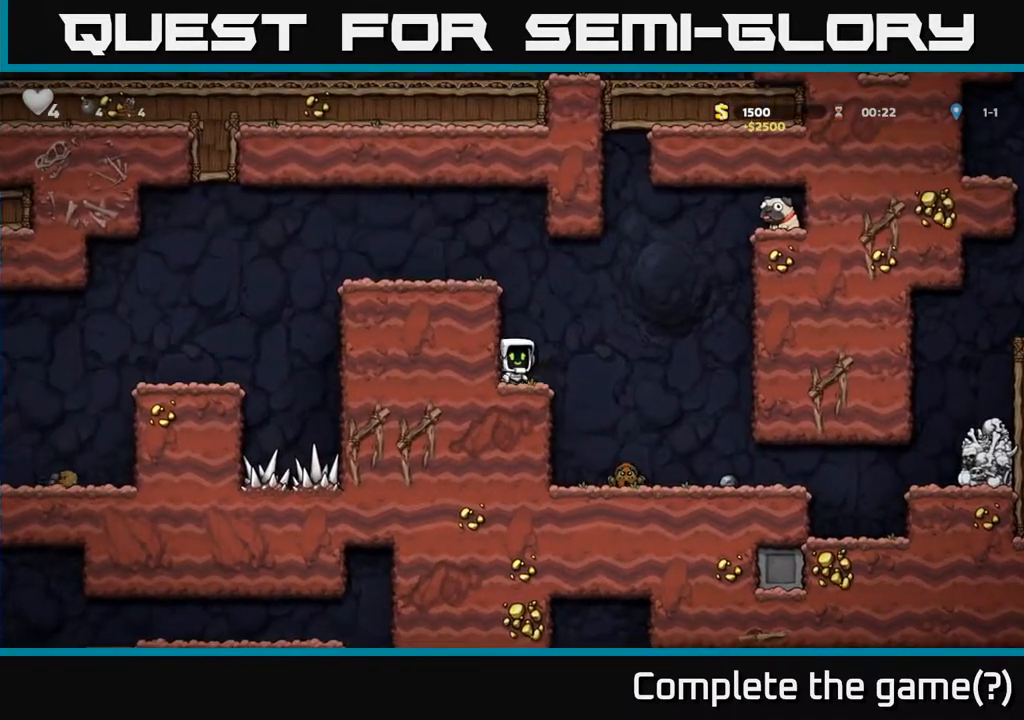
{"dt_ms": 500, "buttons": ["A"], "left_stick": "right", "events": [[50, "left_stick", "center"], [367, "left_stick", "right"], [450, "A", "down"]]}
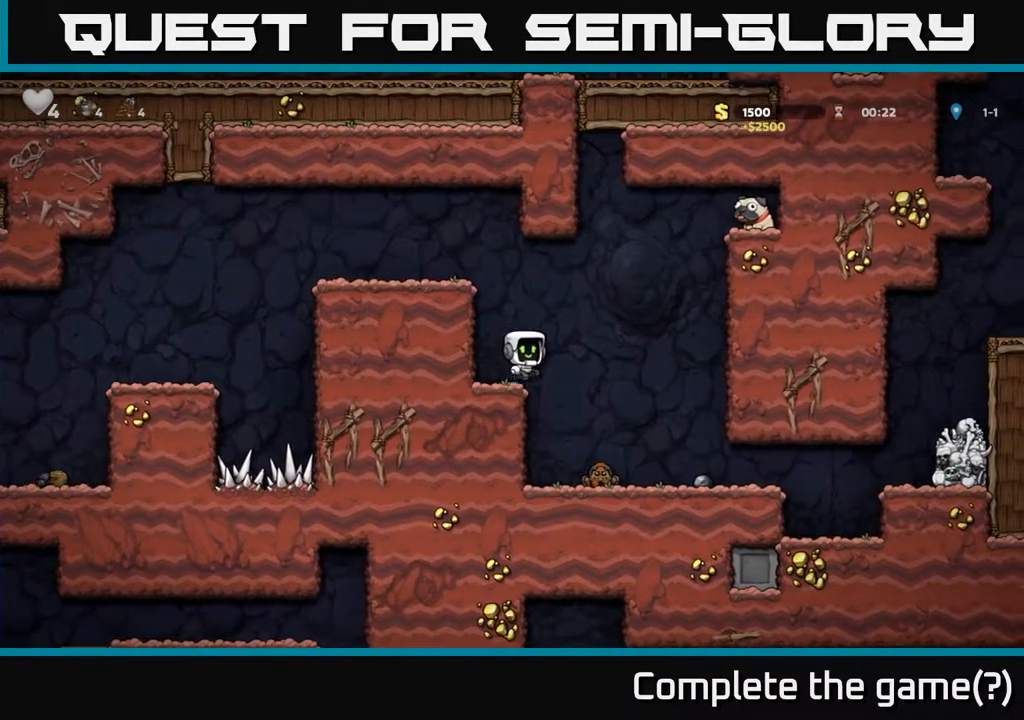
{"dt_ms": 500, "buttons": ["A"], "left_stick": "right", "events": [[233, "left_stick", "up"], [433, "left_stick", "right"]]}
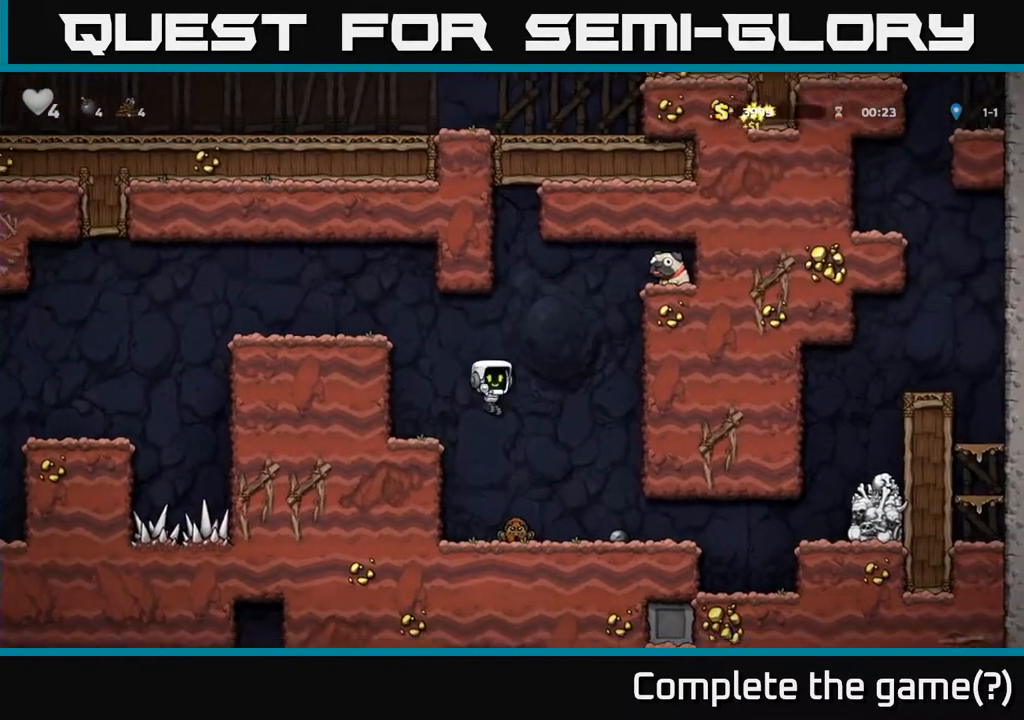
{"dt_ms": 500, "buttons": [], "left_stick": "center", "events": [[183, "left_stick", "center"], [233, "left_stick", "right"], [450, "A", "up"], [450, "left_stick", "center"]]}
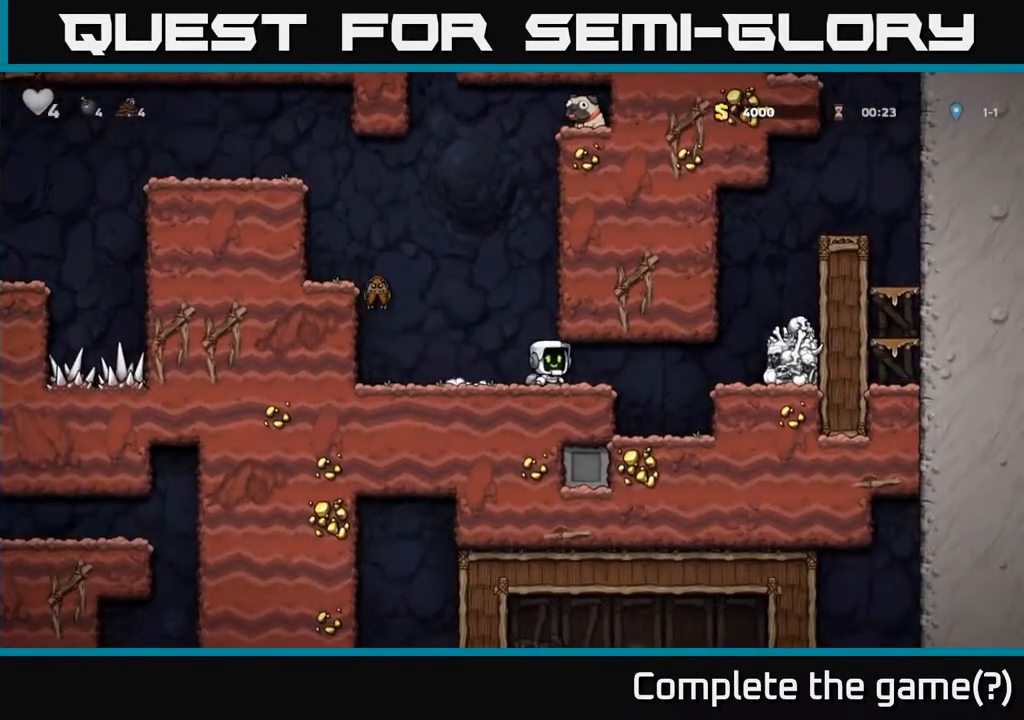
{"dt_ms": 1000, "buttons": [], "left_stick": "center"}
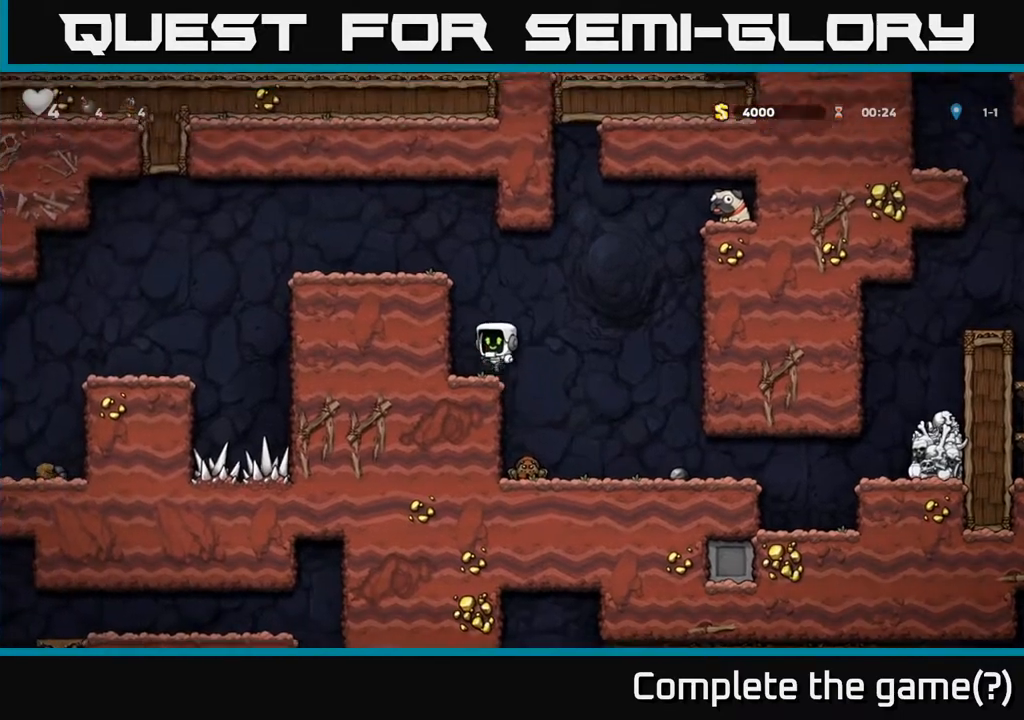
{"dt_ms": 500, "buttons": ["A"], "left_stick": "up", "events": [[150, "left_stick", "right"], [250, "A", "down"], [450, "left_stick", "up"]]}
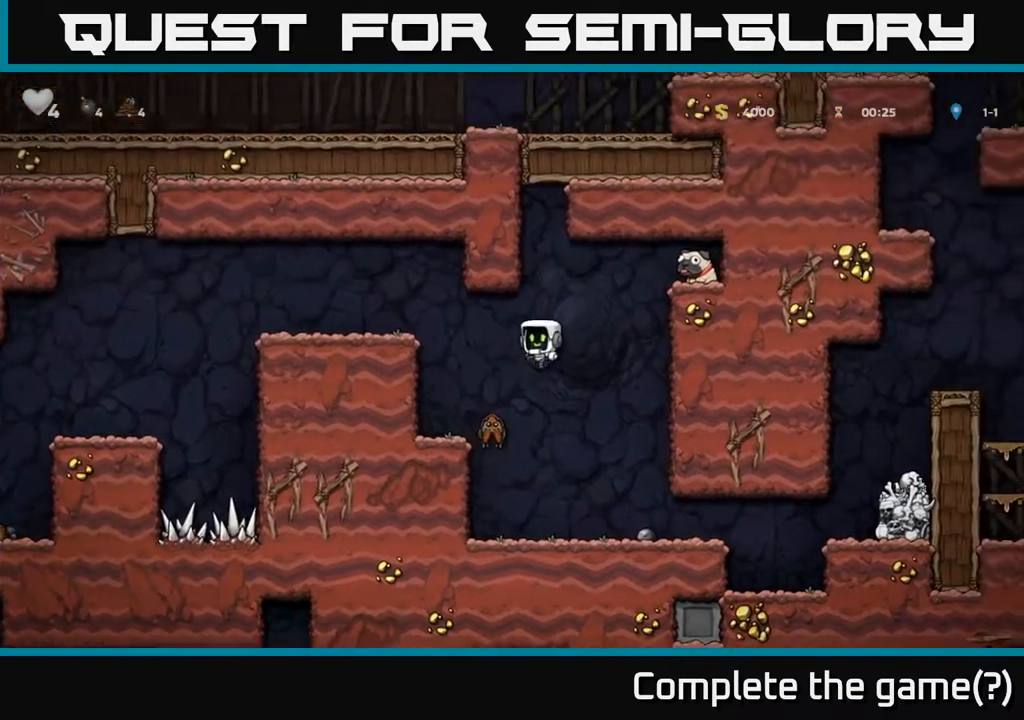
{"dt_ms": 500, "buttons": [], "left_stick": "center", "events": [[183, "A", "up"], [250, "left_stick", "center"]]}
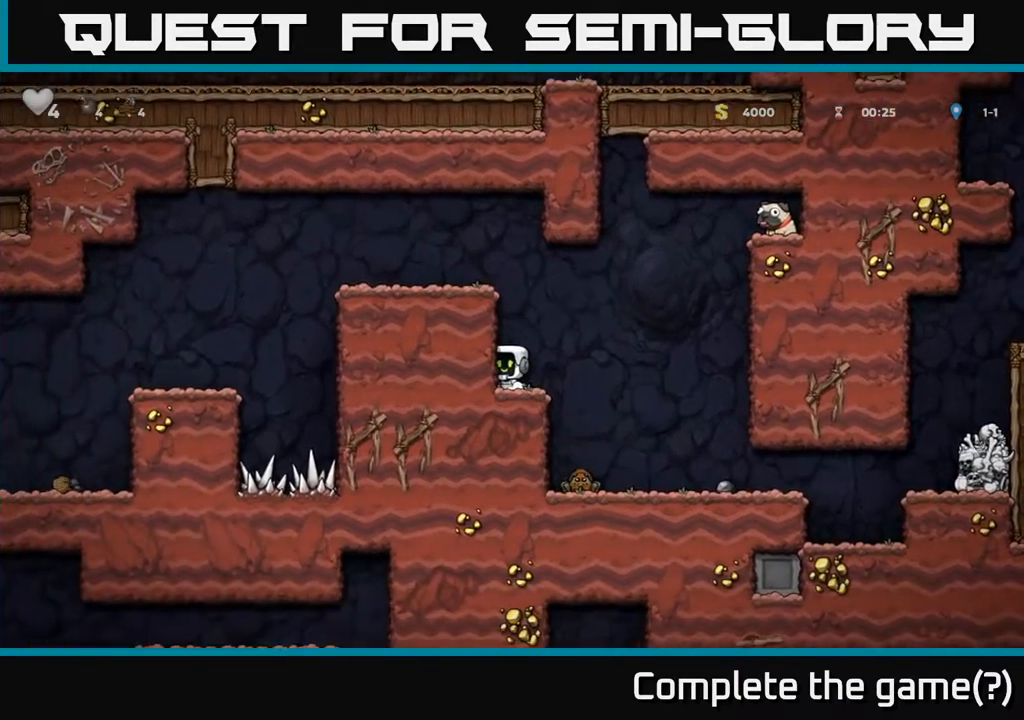
{"dt_ms": 500, "buttons": [], "left_stick": "center", "events": []}
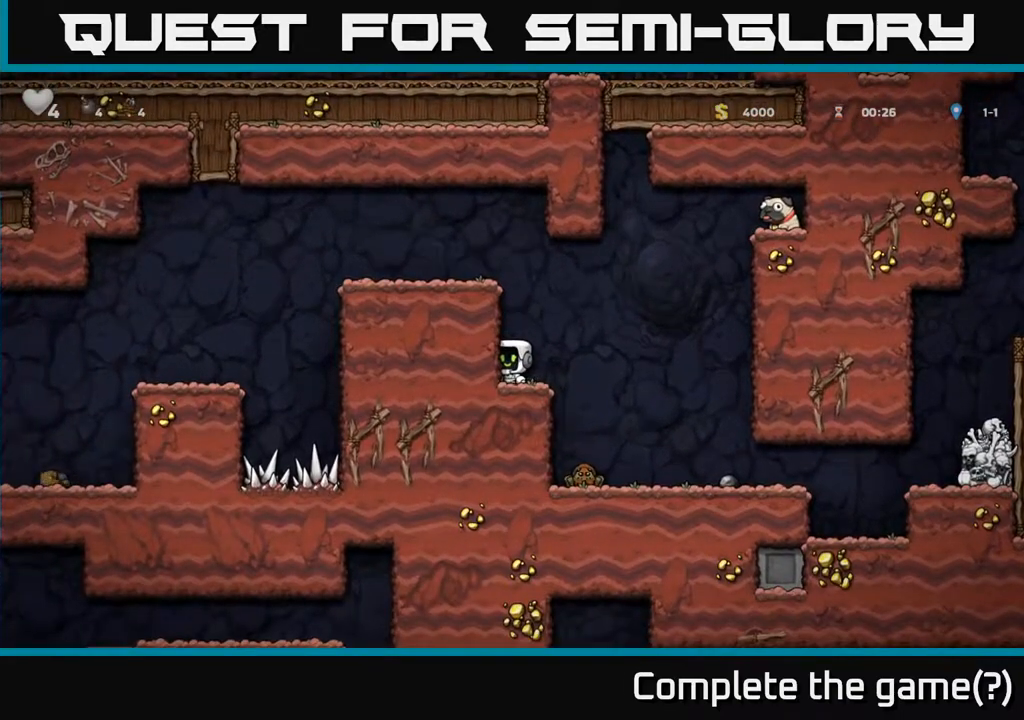
{"dt_ms": 500, "buttons": ["A"], "left_stick": "up", "events": [[83, "left_stick", "right"], [200, "A", "down"], [483, "left_stick", "up"]]}
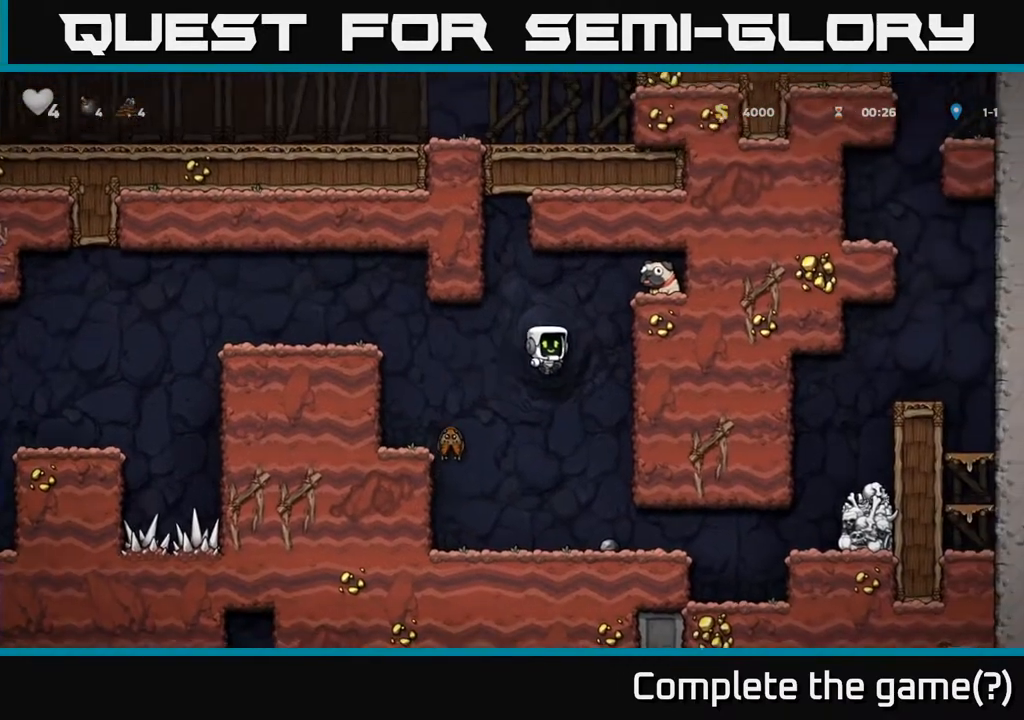
{"dt_ms": 500, "buttons": ["A"], "left_stick": "up", "events": [[367, "A", "up"], [417, "A", "down"]]}
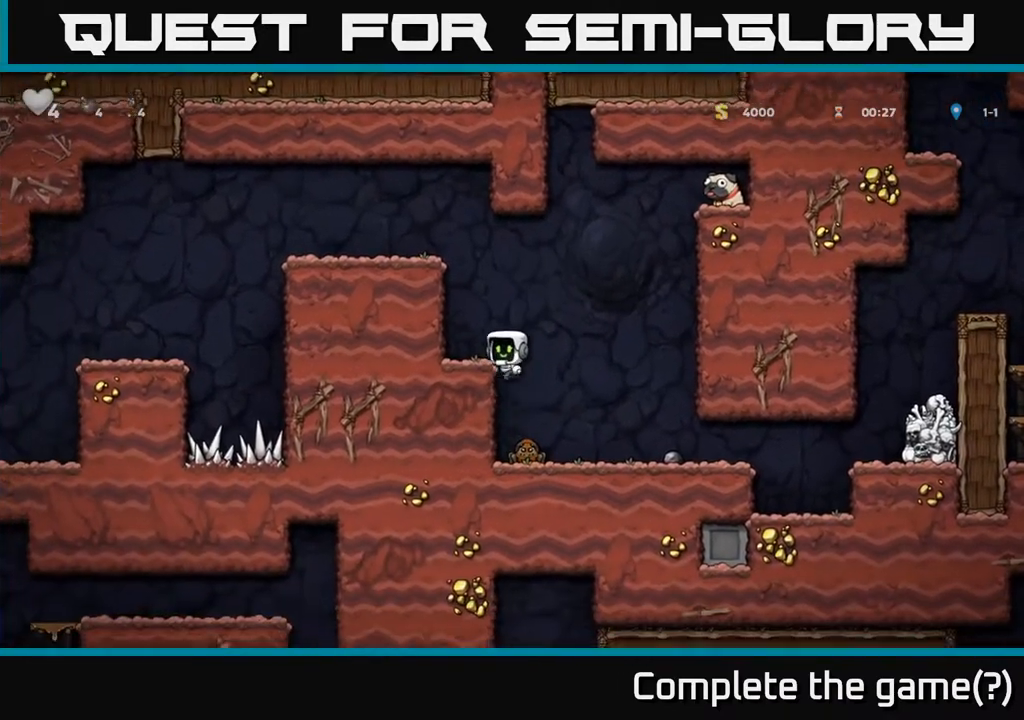
{"dt_ms": 500, "buttons": [], "left_stick": "right", "events": [[133, "A", "up"], [200, "left_stick", "center"], [433, "left_stick", "right"]]}
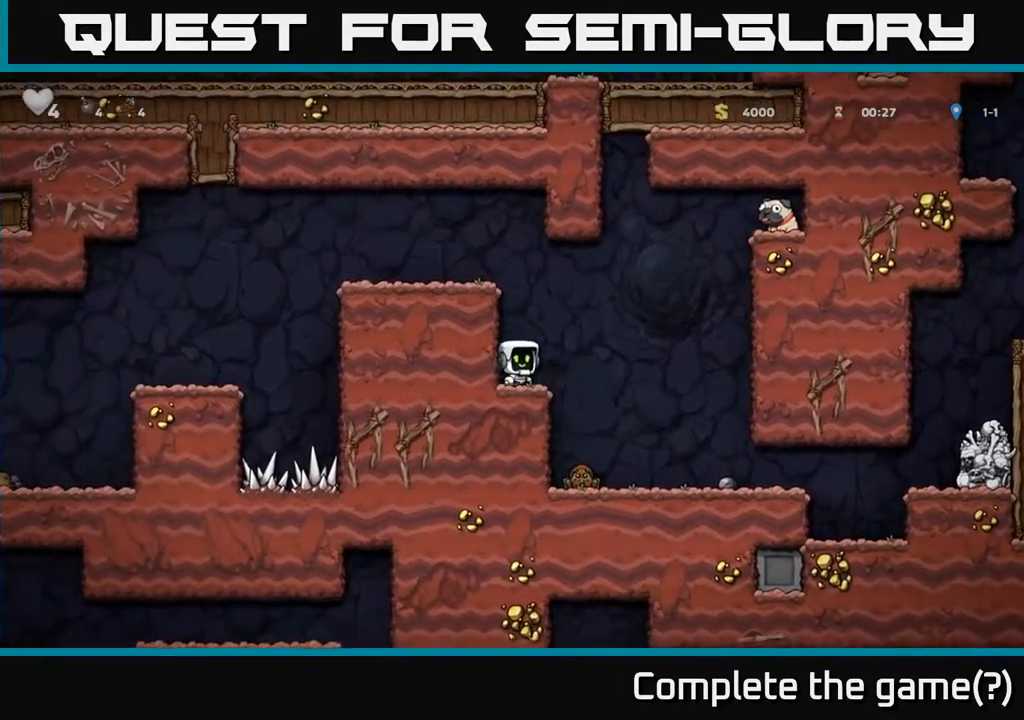
{"dt_ms": 500, "buttons": ["A"], "left_stick": "up", "events": [[50, "A", "down"], [267, "left_stick", "up"]]}